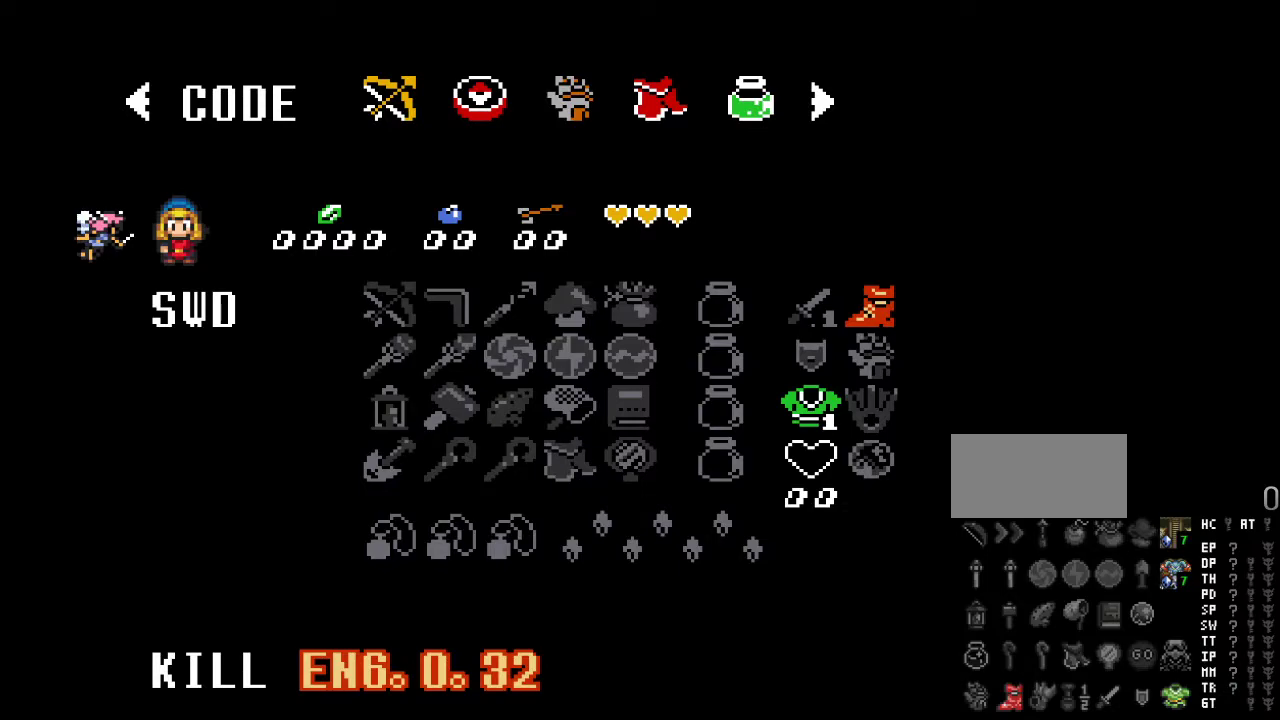
Gameplay with a controller (Nintendo layout); each line is a JSON object with the inputs held at the frame after it. "events" lists button and stick changes between this image and that frame as [ms after this image, input, new state], when the widget could be followed in between. Not read: L3 R3.
{"buttons": [], "events": [[183, "A", "down"], [267, "A", "up"]]}
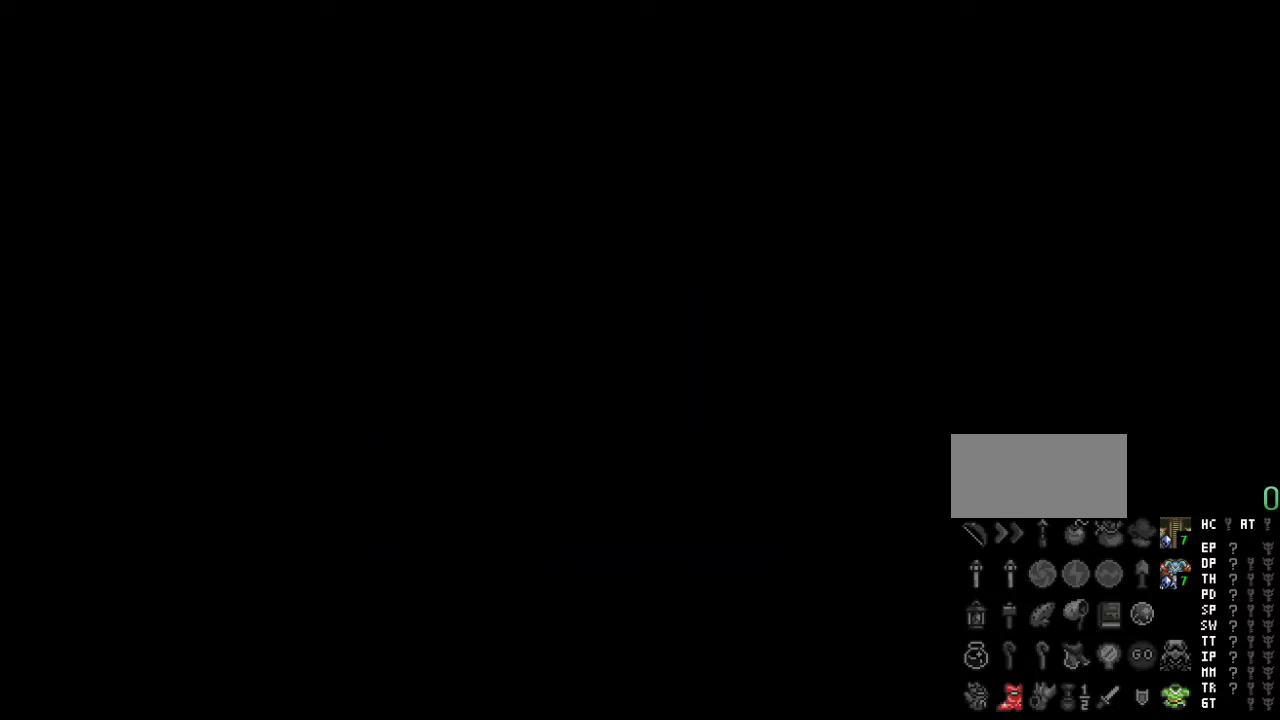
{"buttons": [], "events": []}
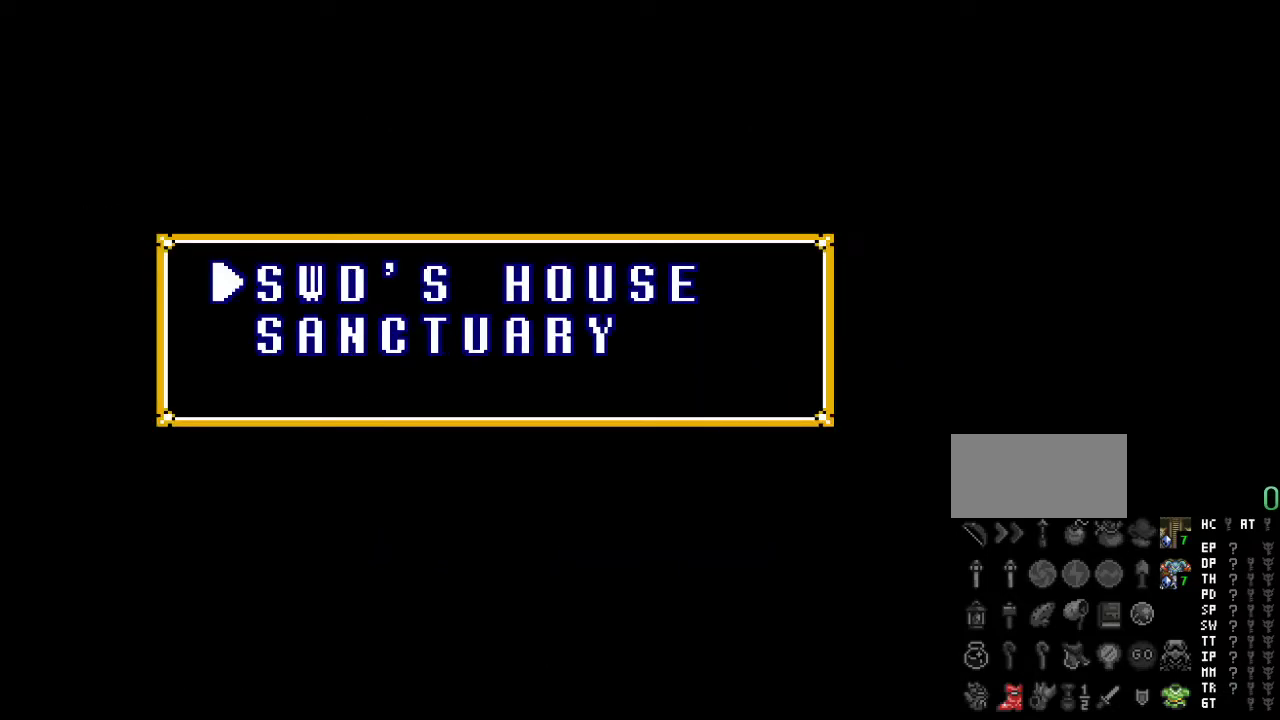
{"buttons": ["A"], "events": [[483, "A", "down"]]}
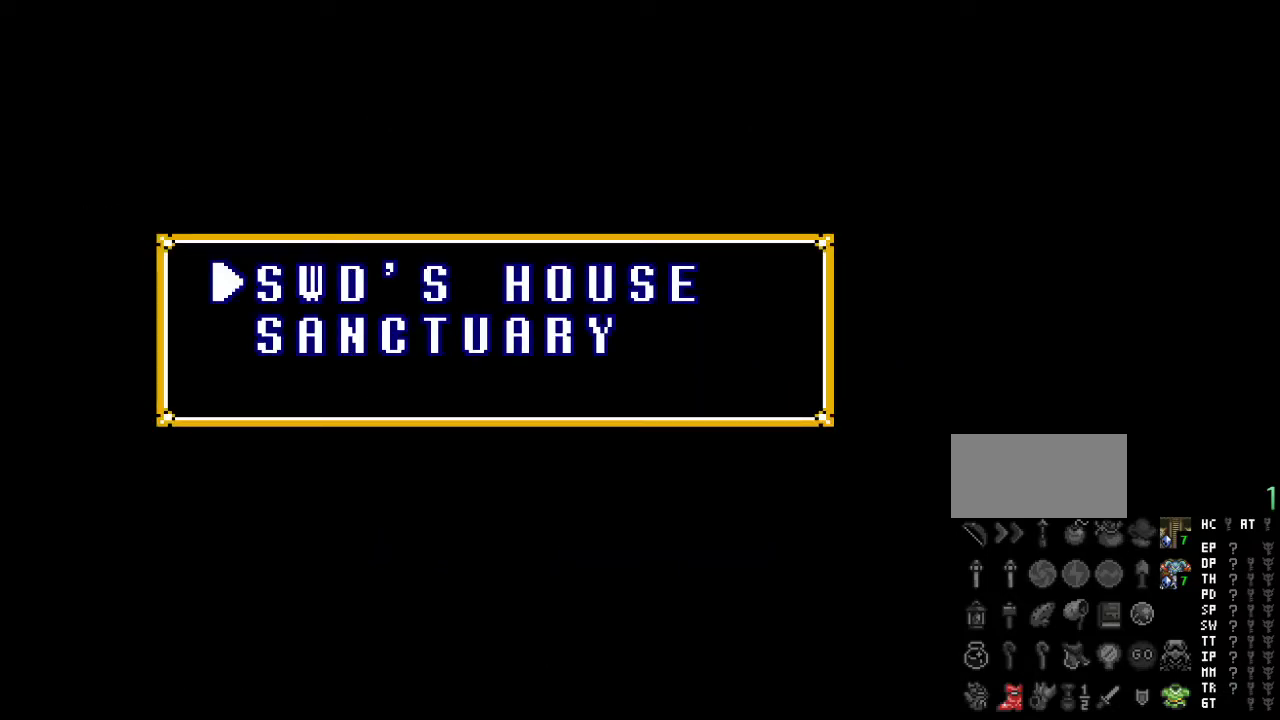
{"buttons": [], "events": [[117, "A", "up"]]}
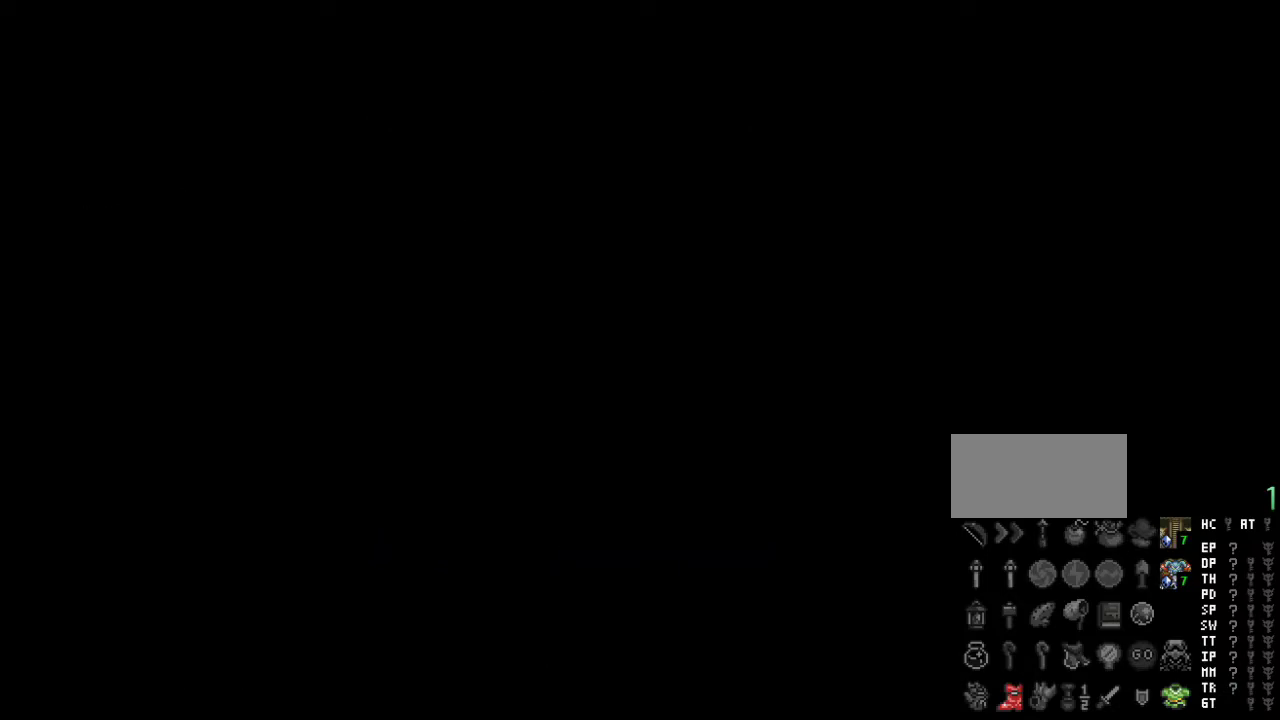
{"buttons": [], "events": []}
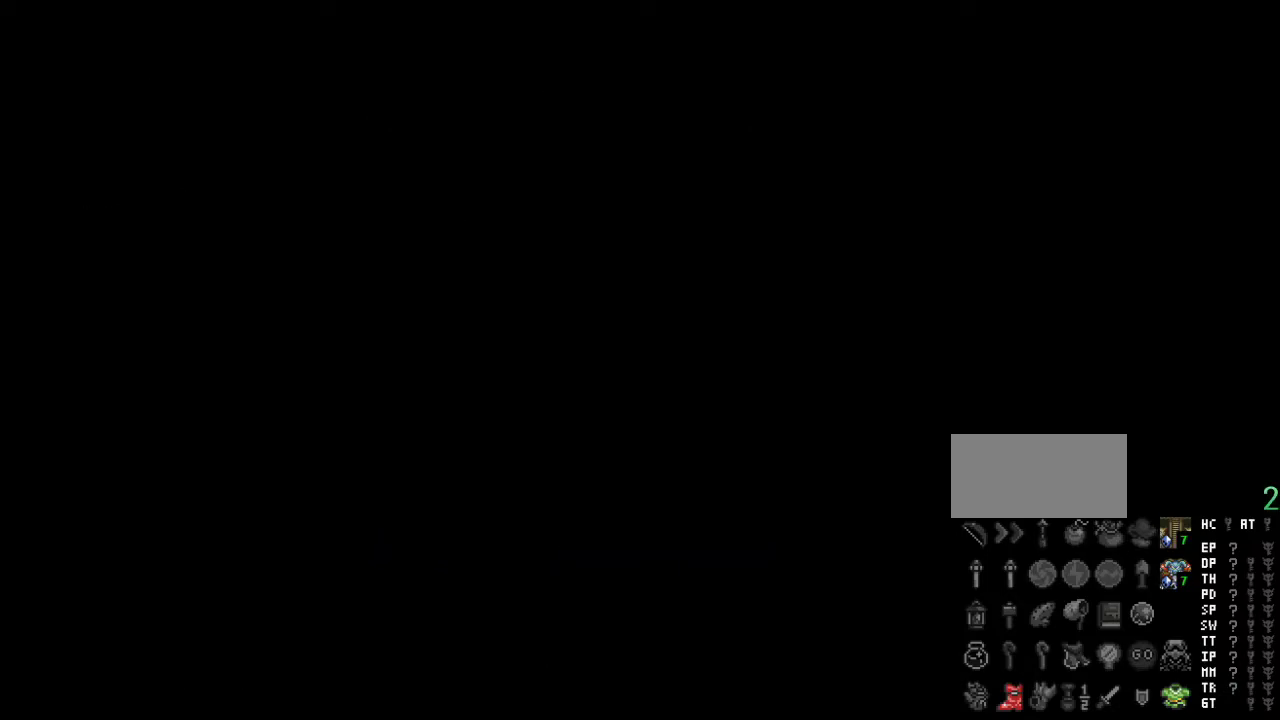
{"buttons": ["DPAD_DOWN", "DPAD_RIGHT"], "events": [[300, "DPAD_DOWN", "down"], [300, "DPAD_RIGHT", "down"]]}
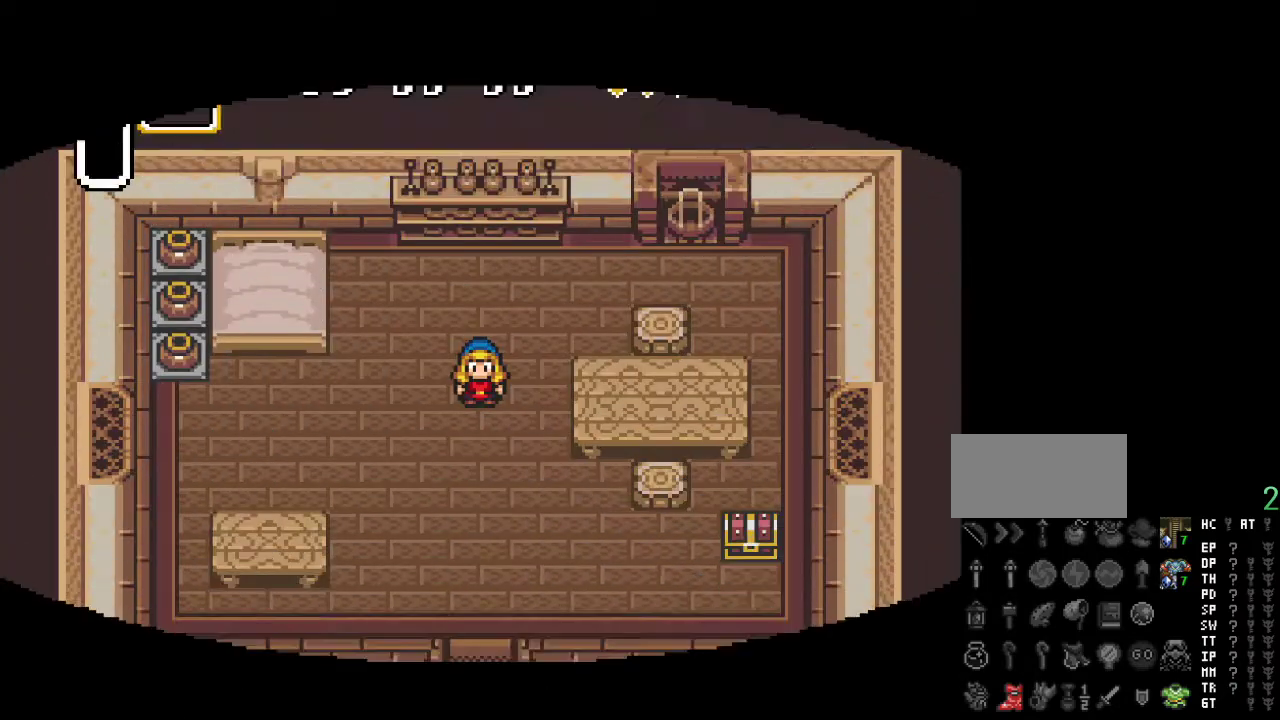
{"buttons": ["DPAD_DOWN", "DPAD_RIGHT"], "events": []}
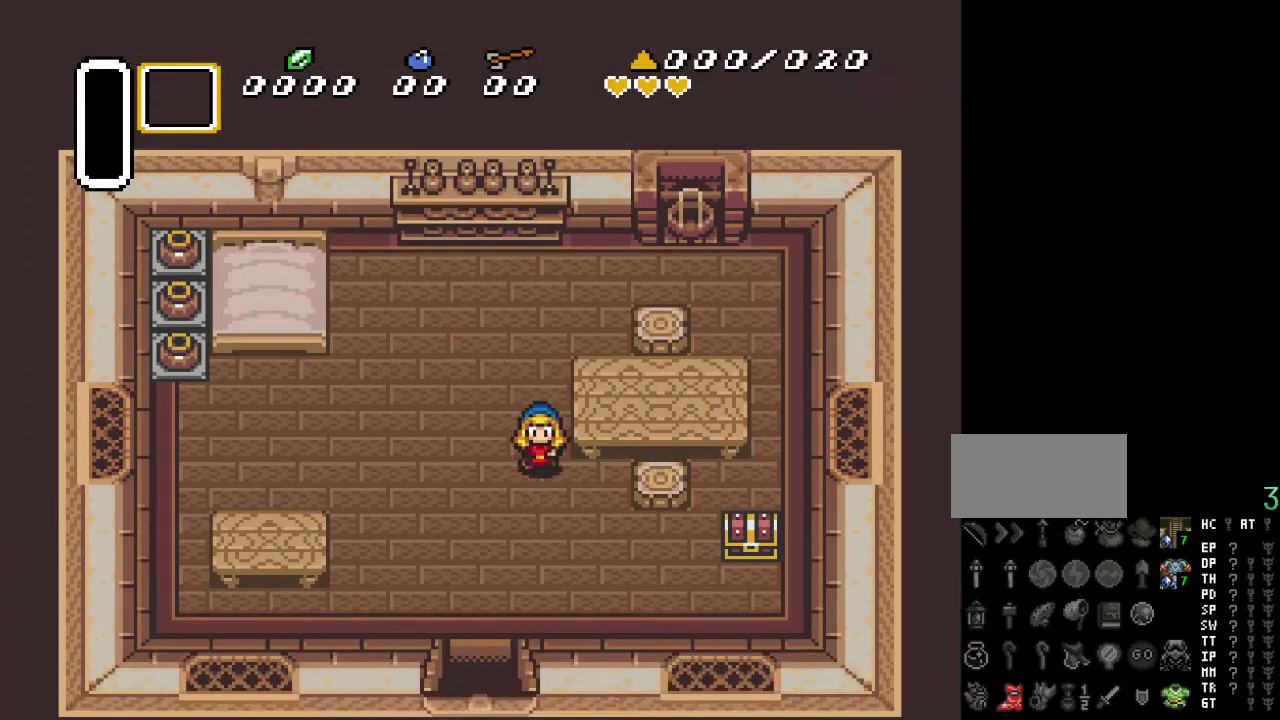
{"buttons": ["DPAD_DOWN", "DPAD_RIGHT"], "events": []}
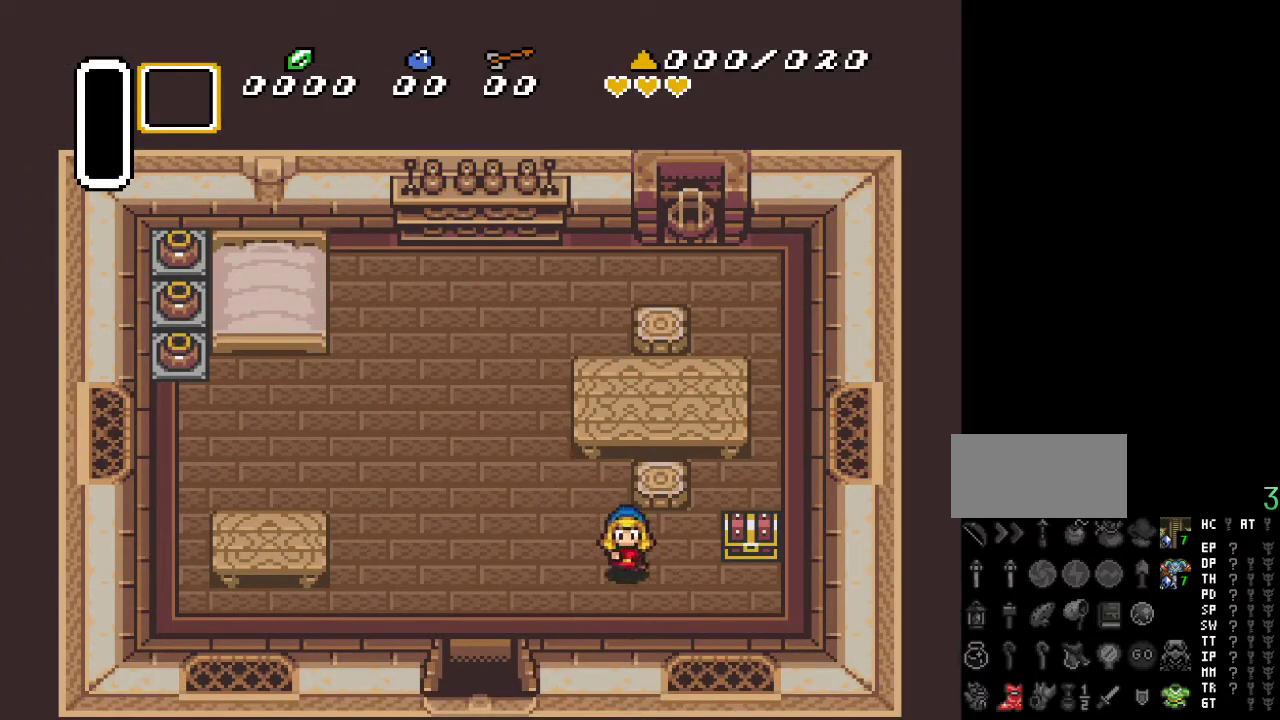
{"buttons": ["DPAD_UP"], "events": [[300, "DPAD_DOWN", "up"], [383, "DPAD_UP", "down"], [433, "DPAD_RIGHT", "up"]]}
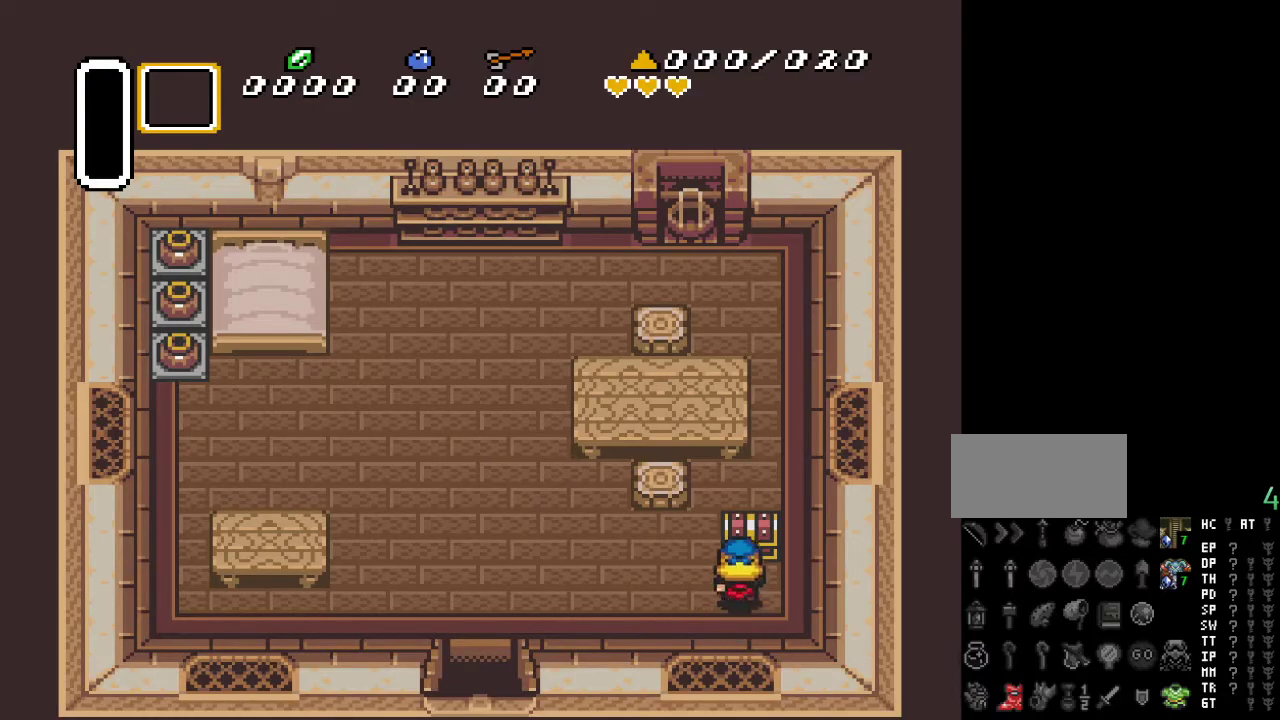
{"buttons": [], "events": [[83, "A", "down"], [167, "DPAD_UP", "up"], [267, "A", "up"]]}
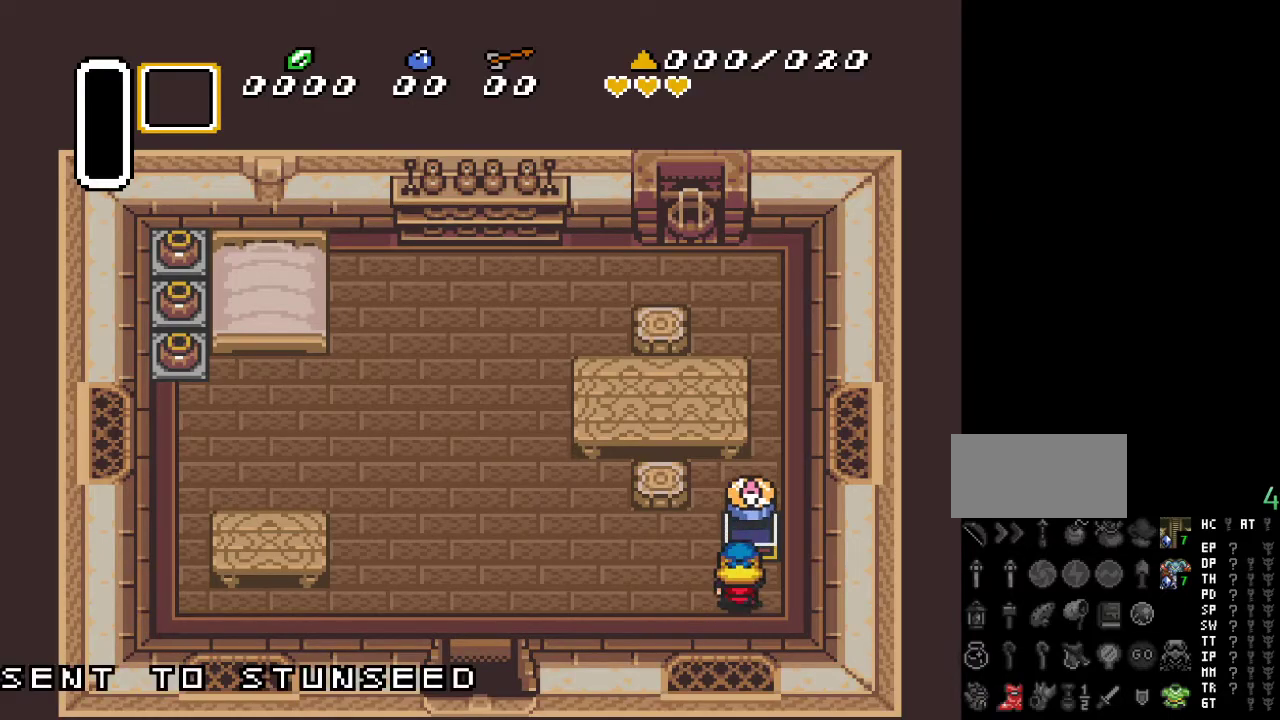
{"buttons": [], "events": []}
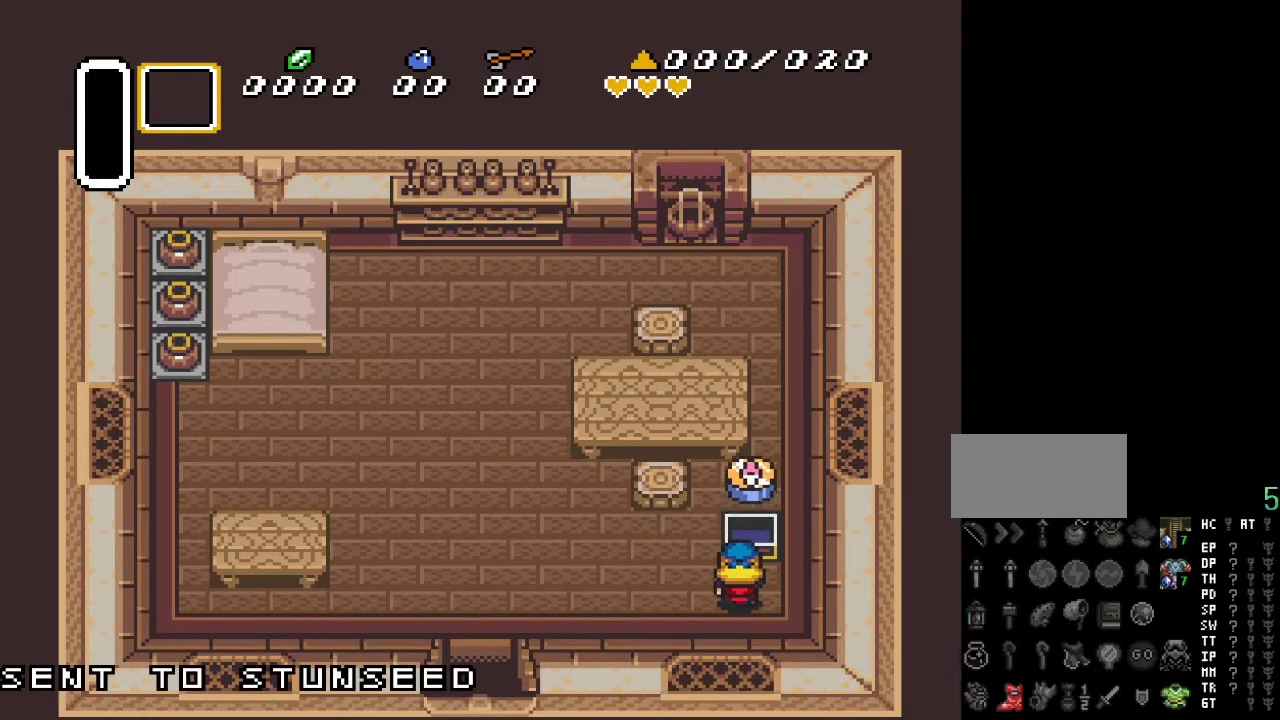
{"buttons": [], "events": []}
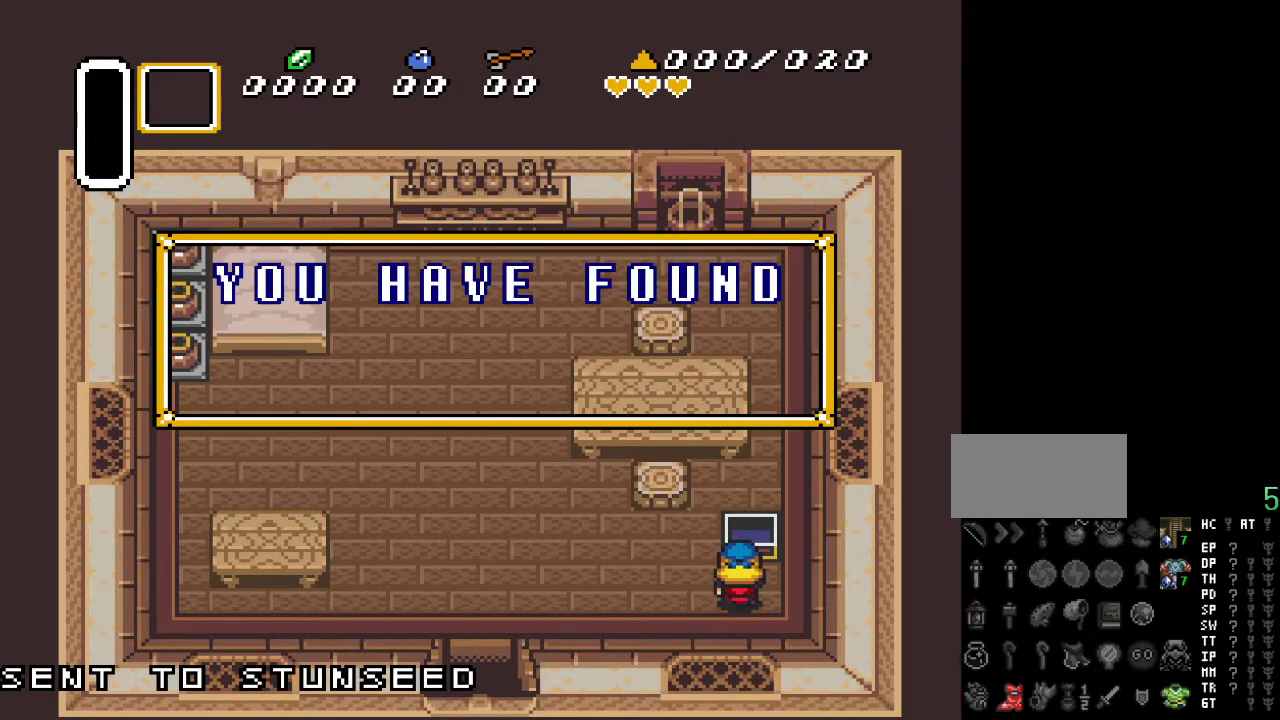
{"buttons": [], "events": []}
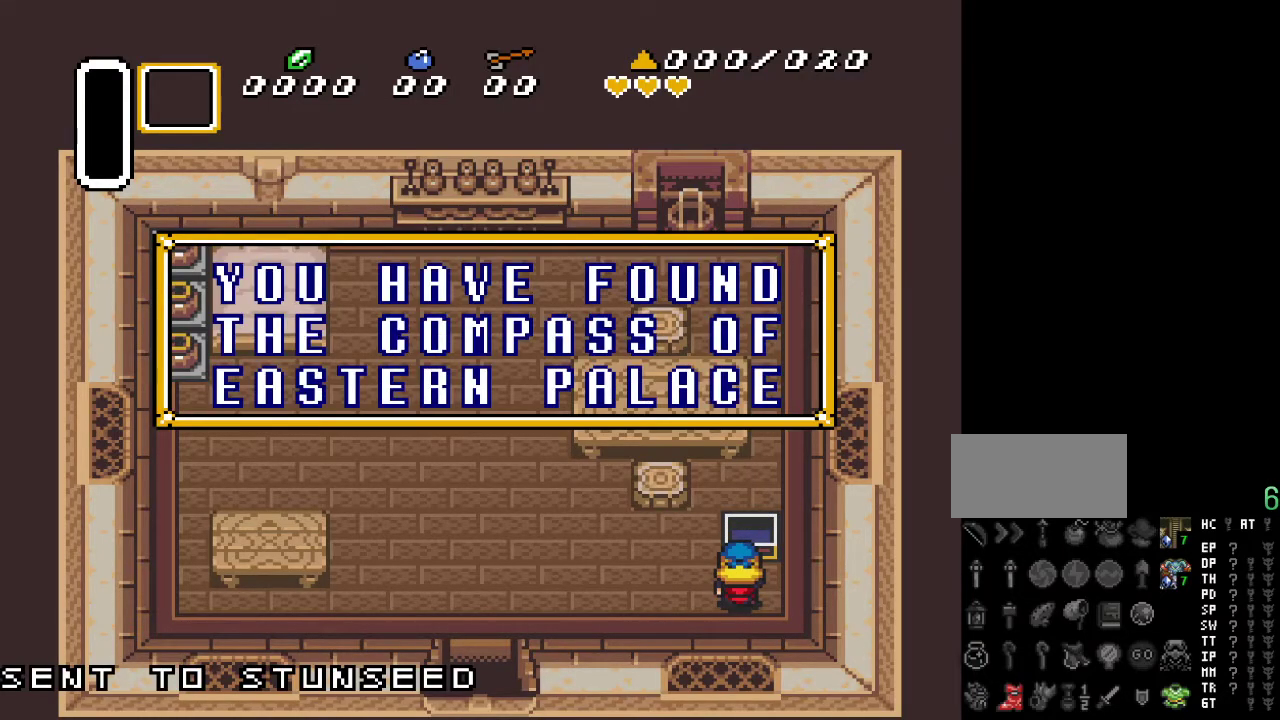
{"buttons": [], "events": [[133, "A", "down"], [233, "A", "up"]]}
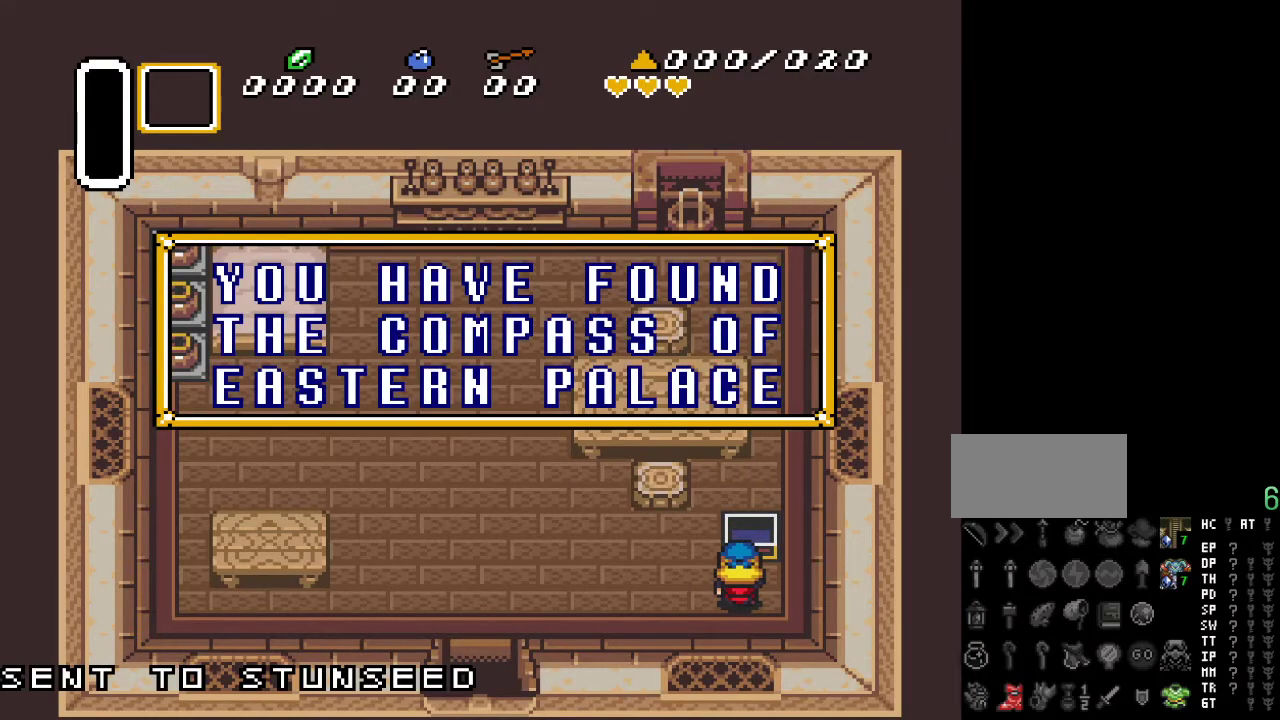
{"buttons": ["DPAD_LEFT"], "events": [[100, "A", "down"], [267, "A", "up"], [417, "DPAD_LEFT", "down"]]}
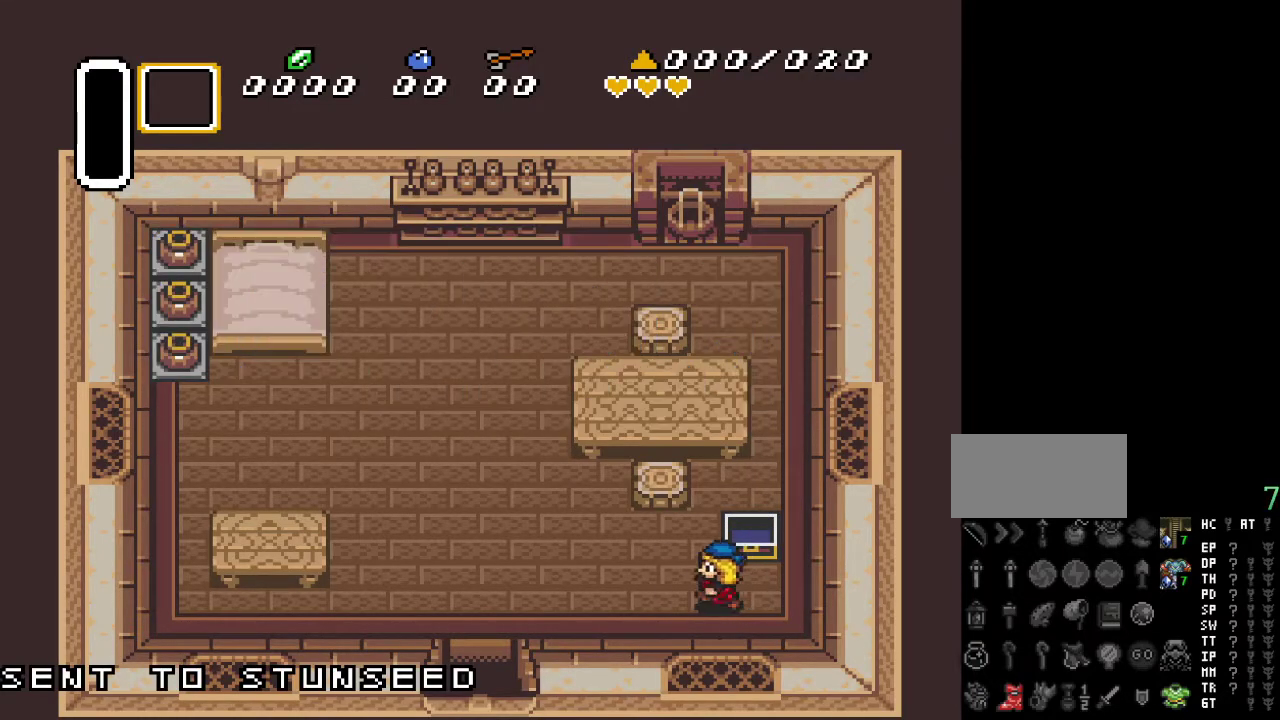
{"buttons": ["DPAD_LEFT"], "events": []}
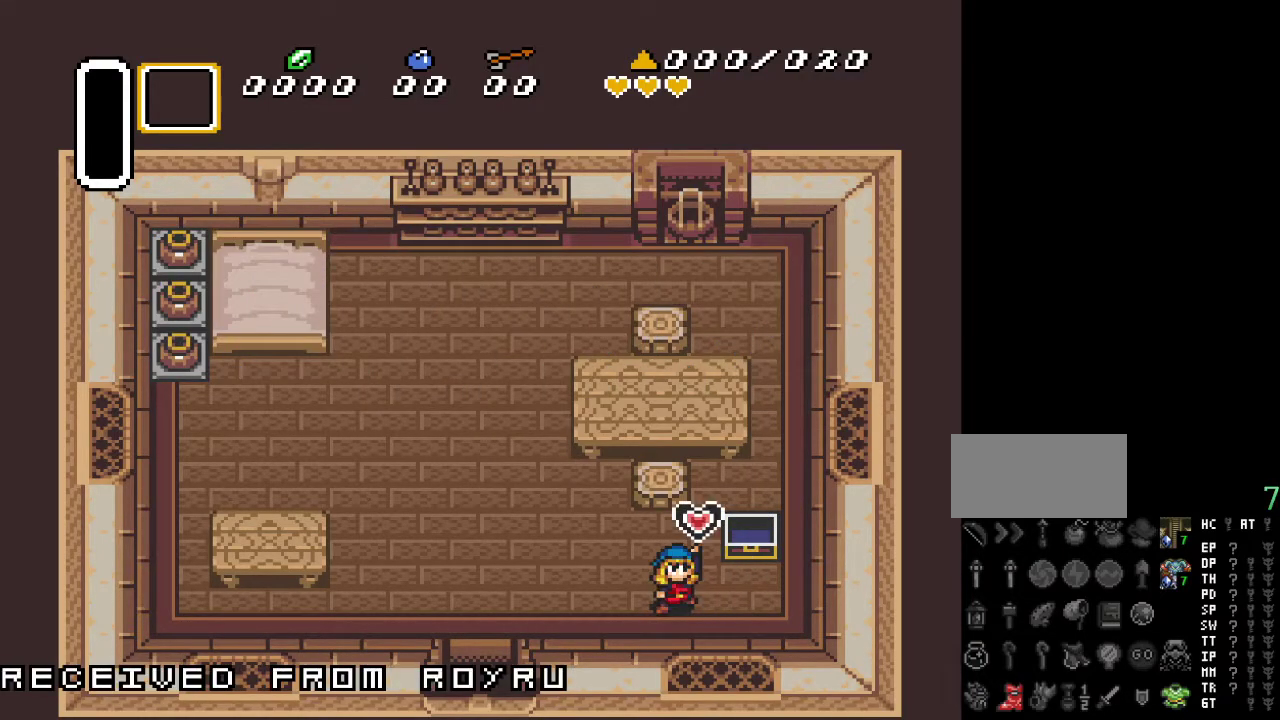
{"buttons": [], "events": [[50, "DPAD_LEFT", "up"]]}
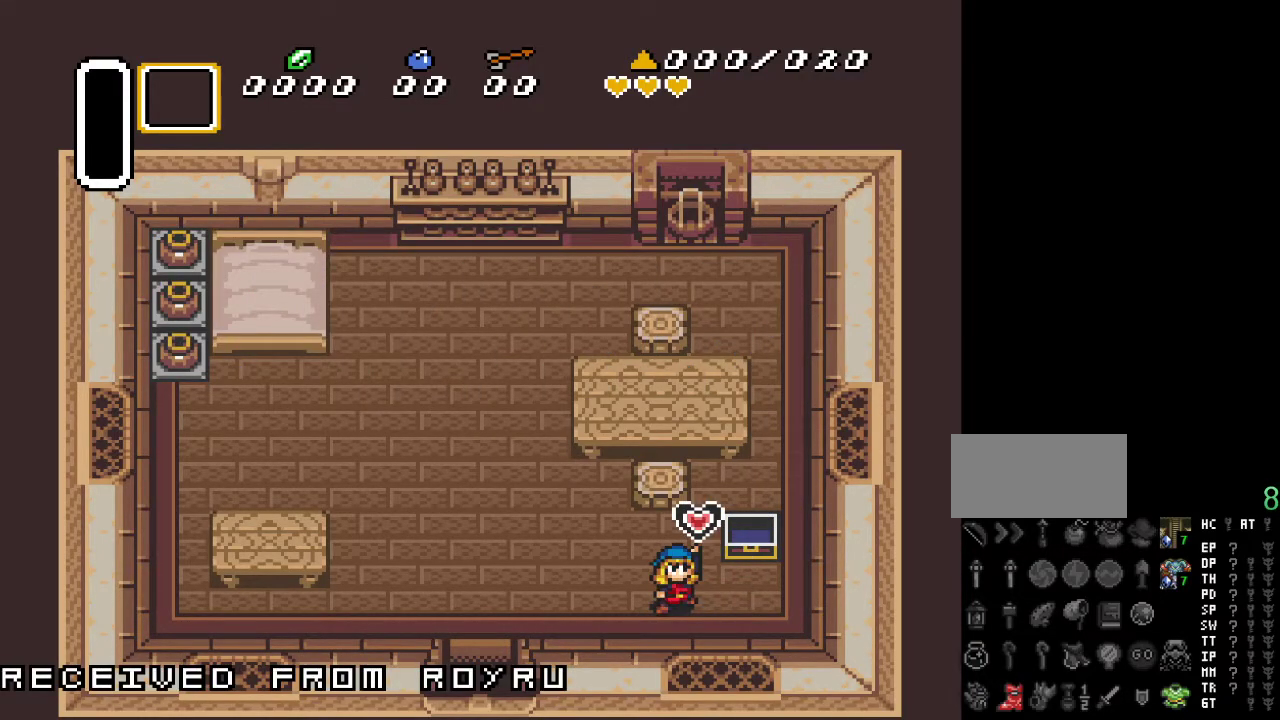
{"buttons": [], "events": []}
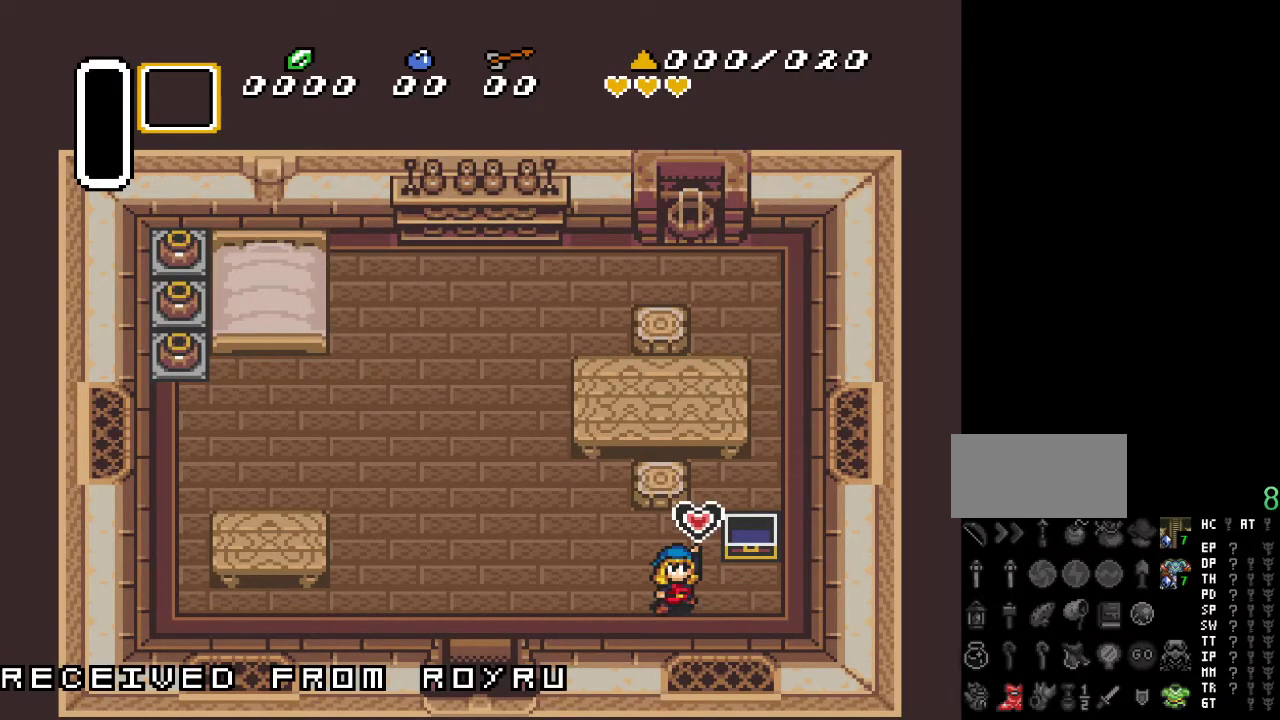
{"buttons": ["DPAD_LEFT"], "events": [[67, "DPAD_LEFT", "down"]]}
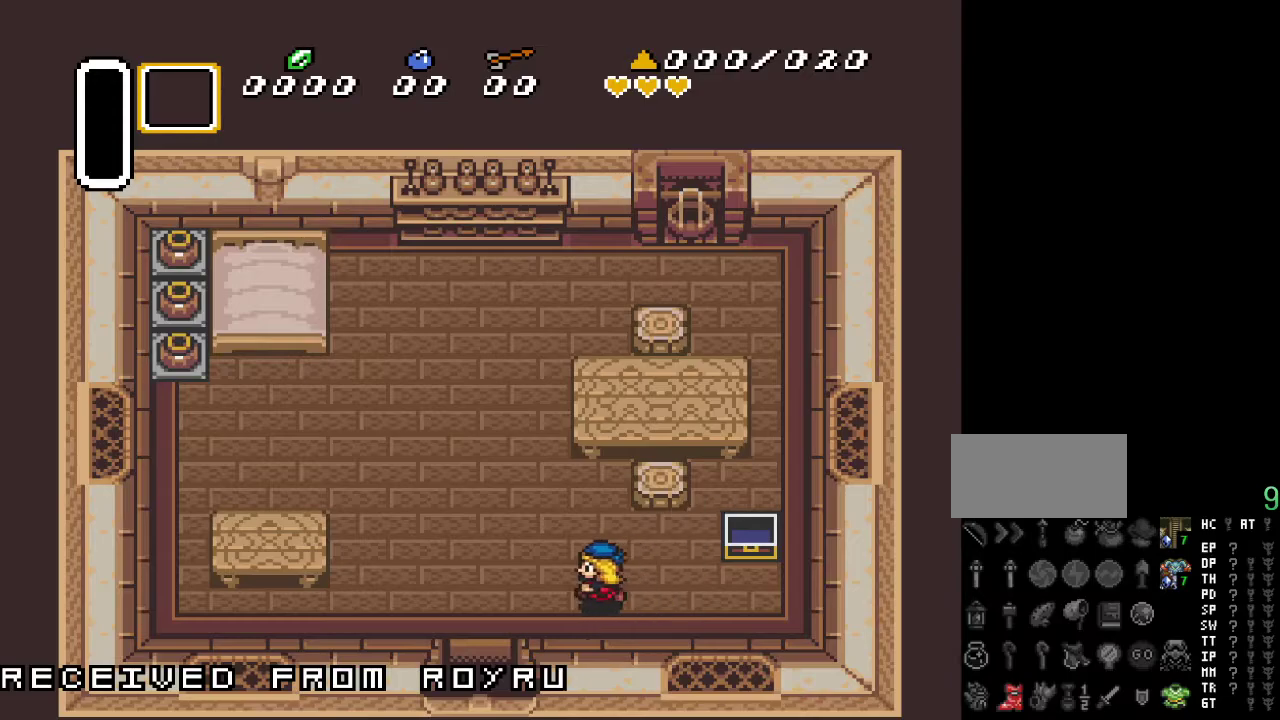
{"buttons": ["DPAD_DOWN"], "events": [[267, "DPAD_DOWN", "down"], [300, "DPAD_LEFT", "up"]]}
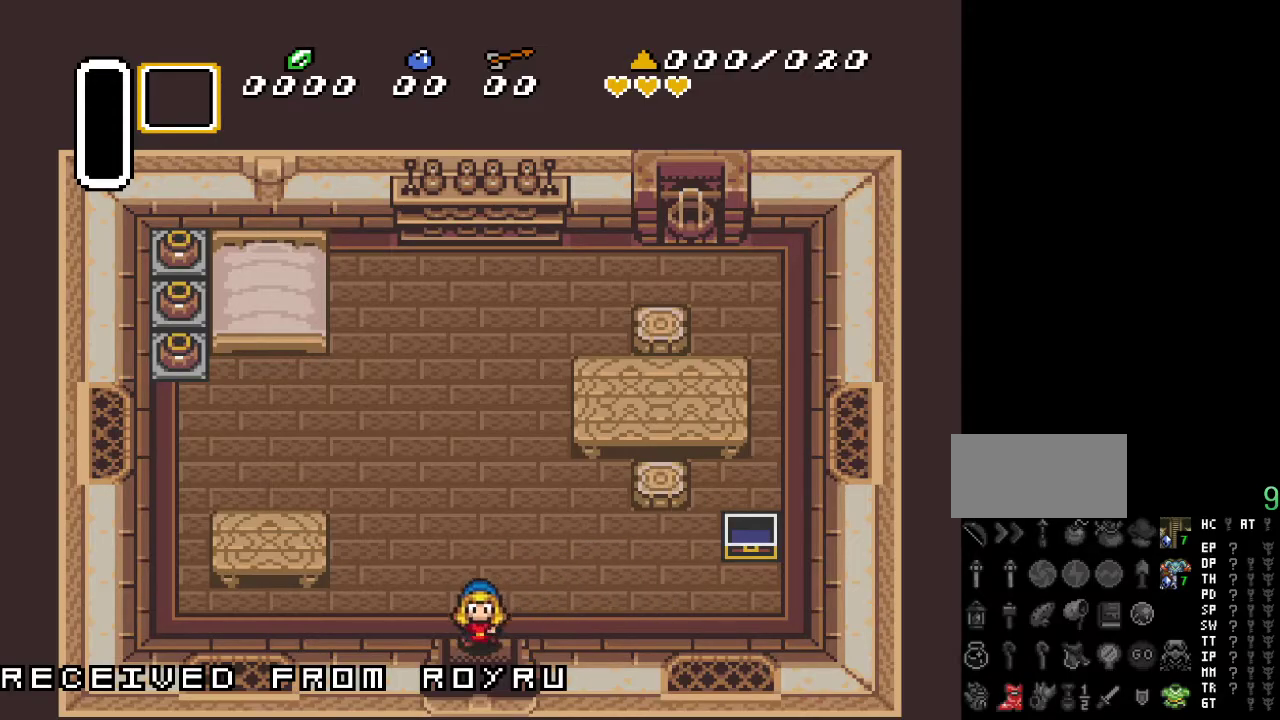
{"buttons": ["DPAD_DOWN"], "events": []}
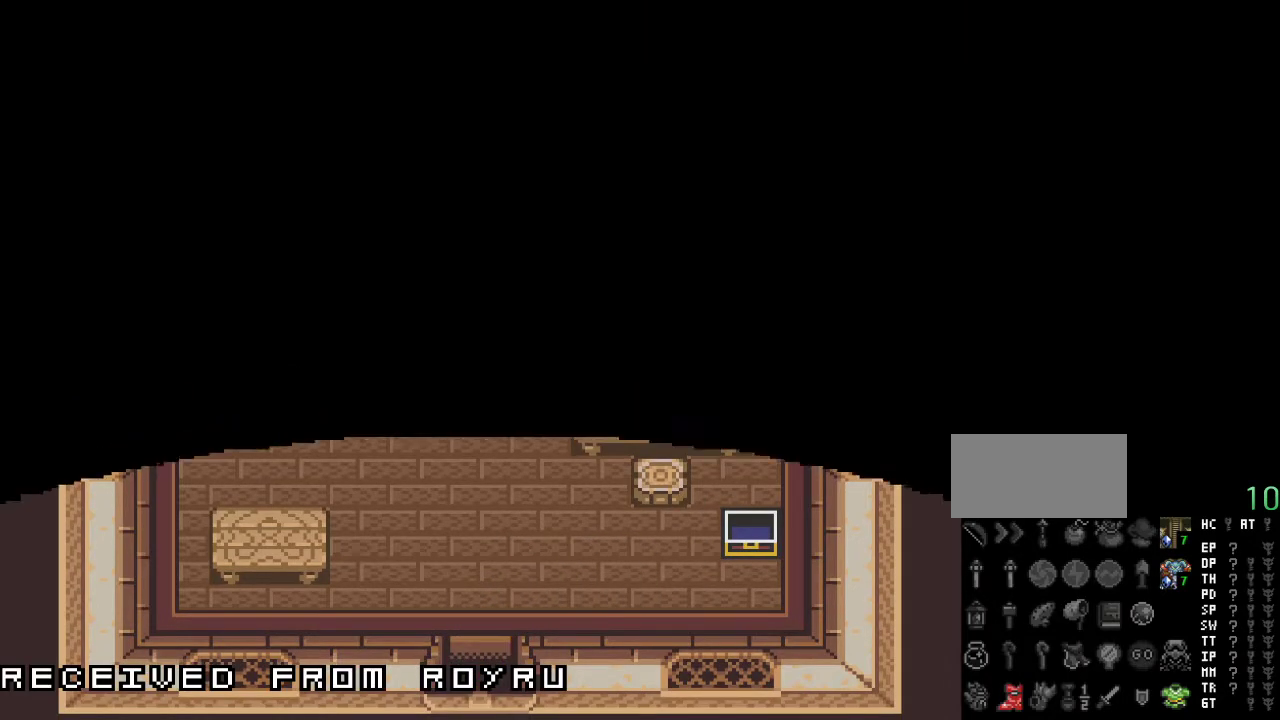
{"buttons": ["DPAD_DOWN", "DPAD_RIGHT"], "events": [[450, "DPAD_RIGHT", "down"]]}
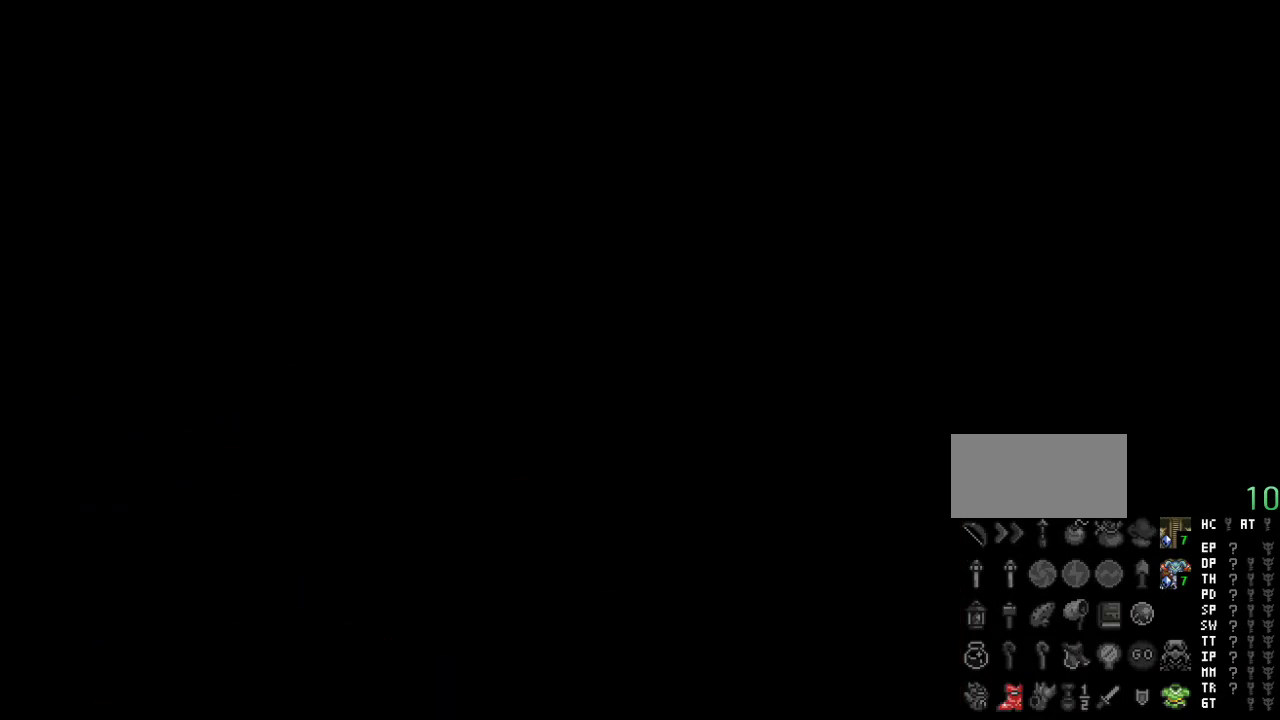
{"buttons": ["DPAD_DOWN", "DPAD_RIGHT"], "events": []}
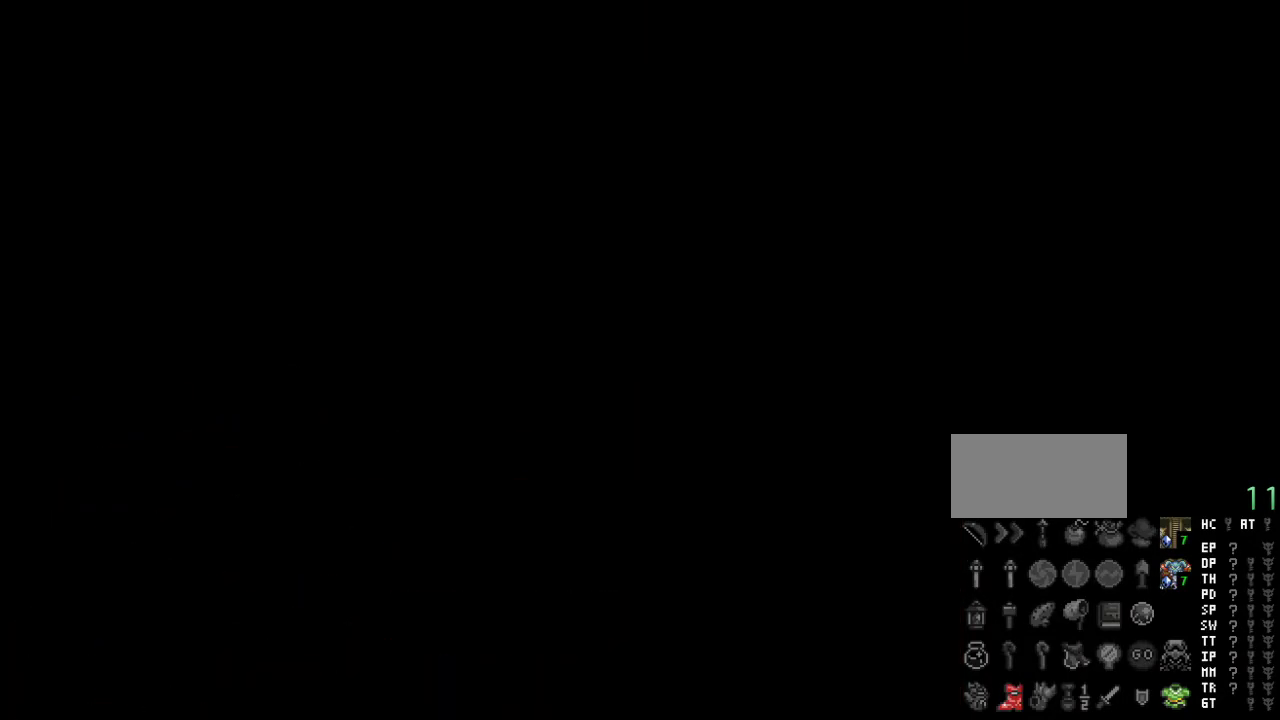
{"buttons": ["DPAD_DOWN", "DPAD_RIGHT"], "events": []}
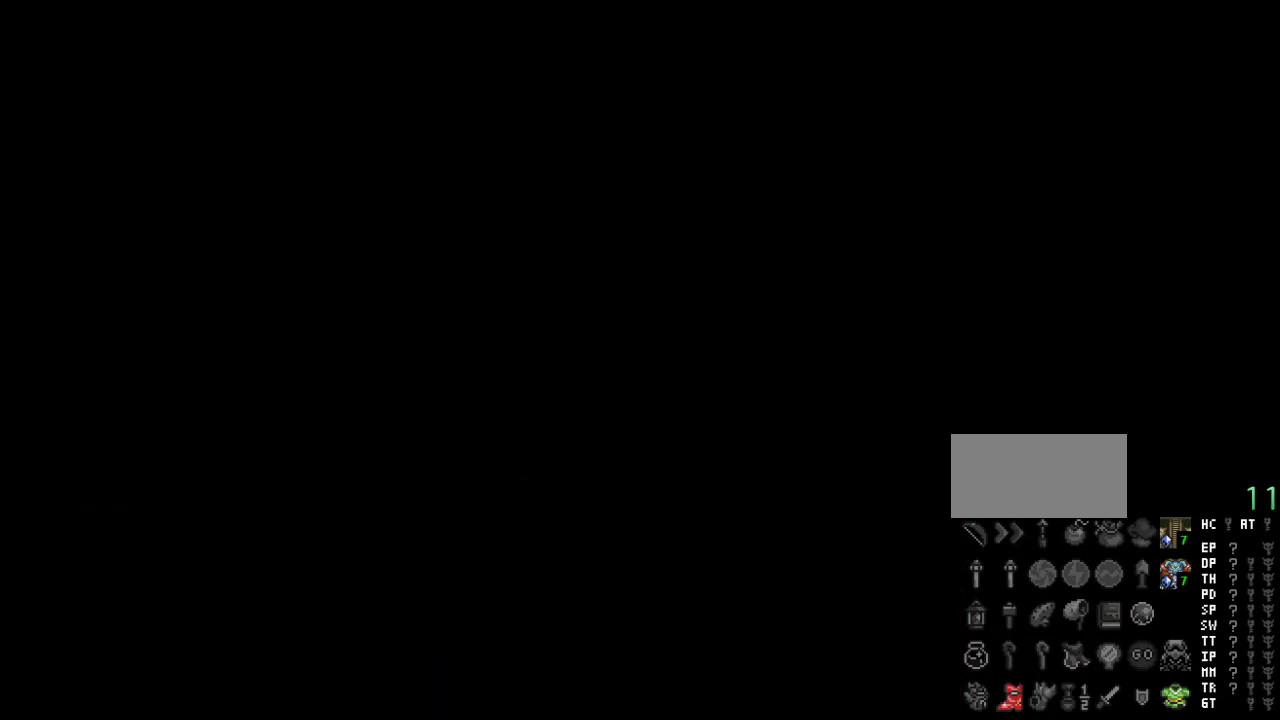
{"buttons": ["DPAD_DOWN", "DPAD_RIGHT"], "events": []}
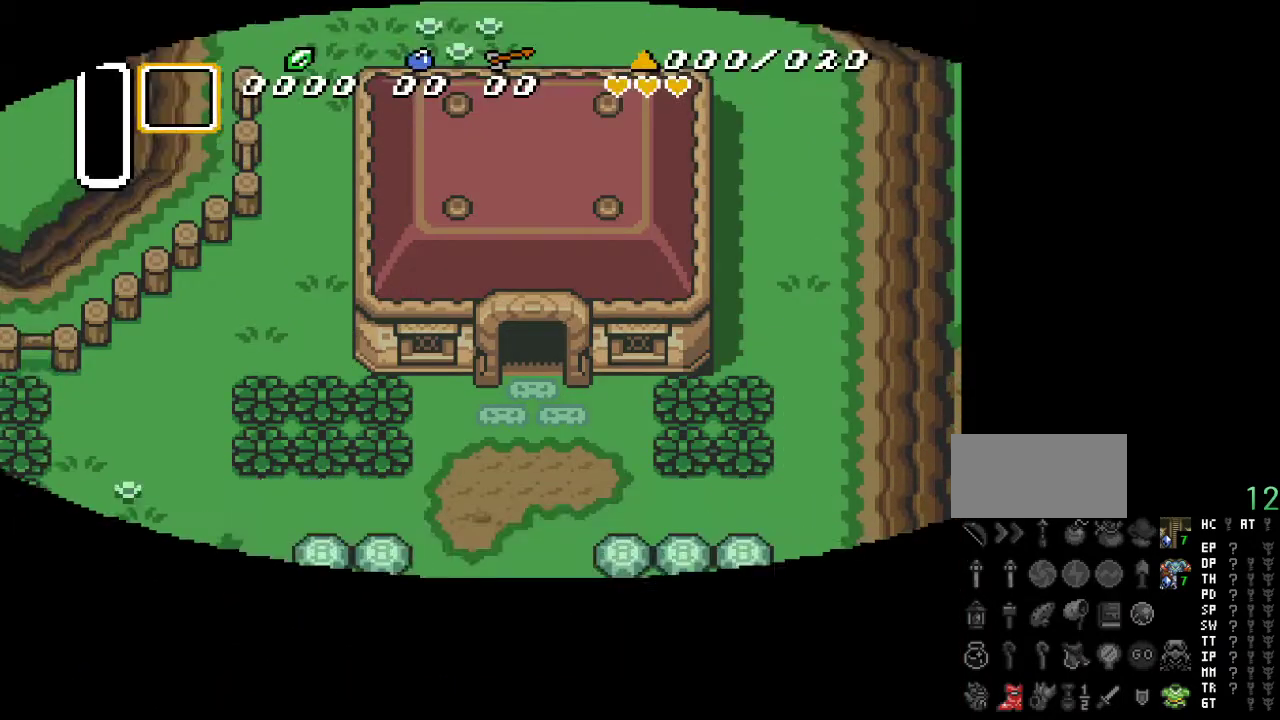
{"buttons": ["DPAD_DOWN", "DPAD_RIGHT"], "events": []}